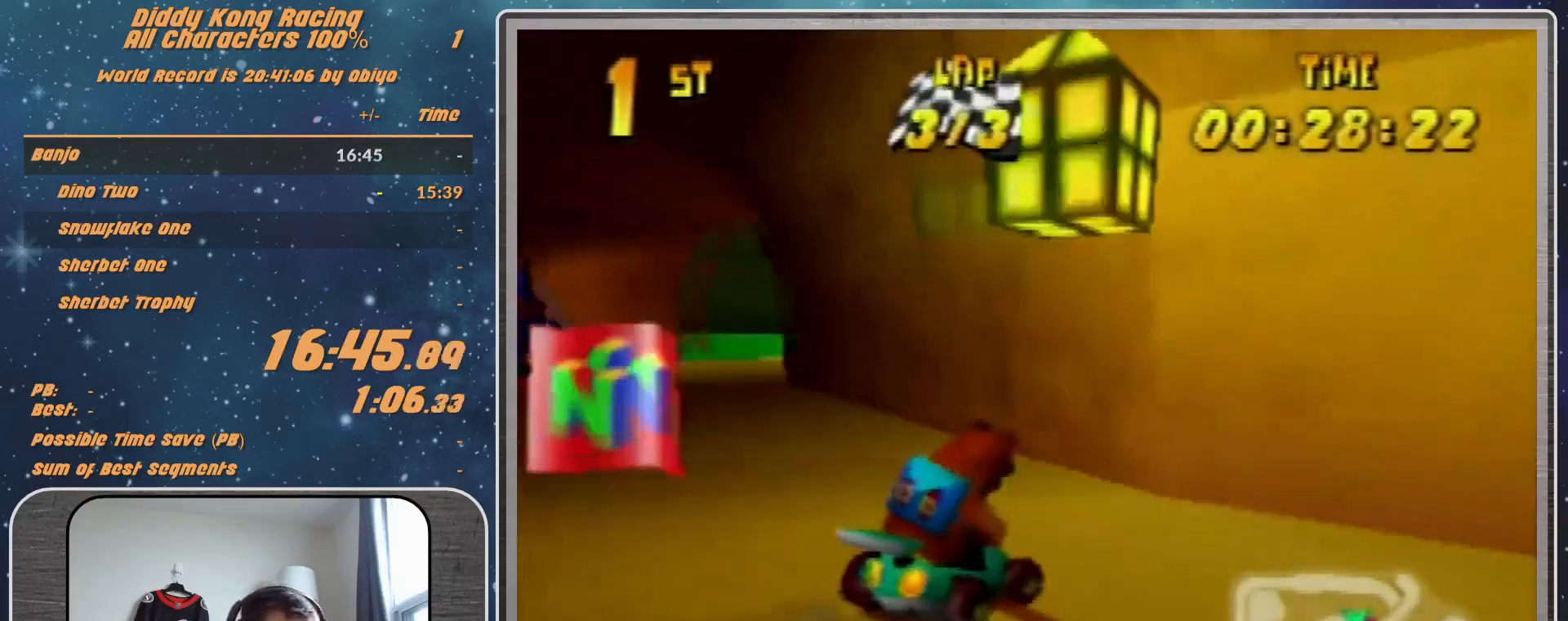
Gameplay with a controller (Nintendo layout); each line is a JSON object with the inputs held at the frame after it. "events" lists button and stick changes between this image and that frame as [ms after this image, input, new state], when the widget could be followed in between. Not read: L1 L3 R3.
{"buttons": ["A", "R1"], "left_stick": "up-right", "events": [[33, "A", "down"], [233, "A", "up"], [267, "left_stick", "up-right"], [333, "A", "down"], [400, "A", "up"], [467, "A", "down"]]}
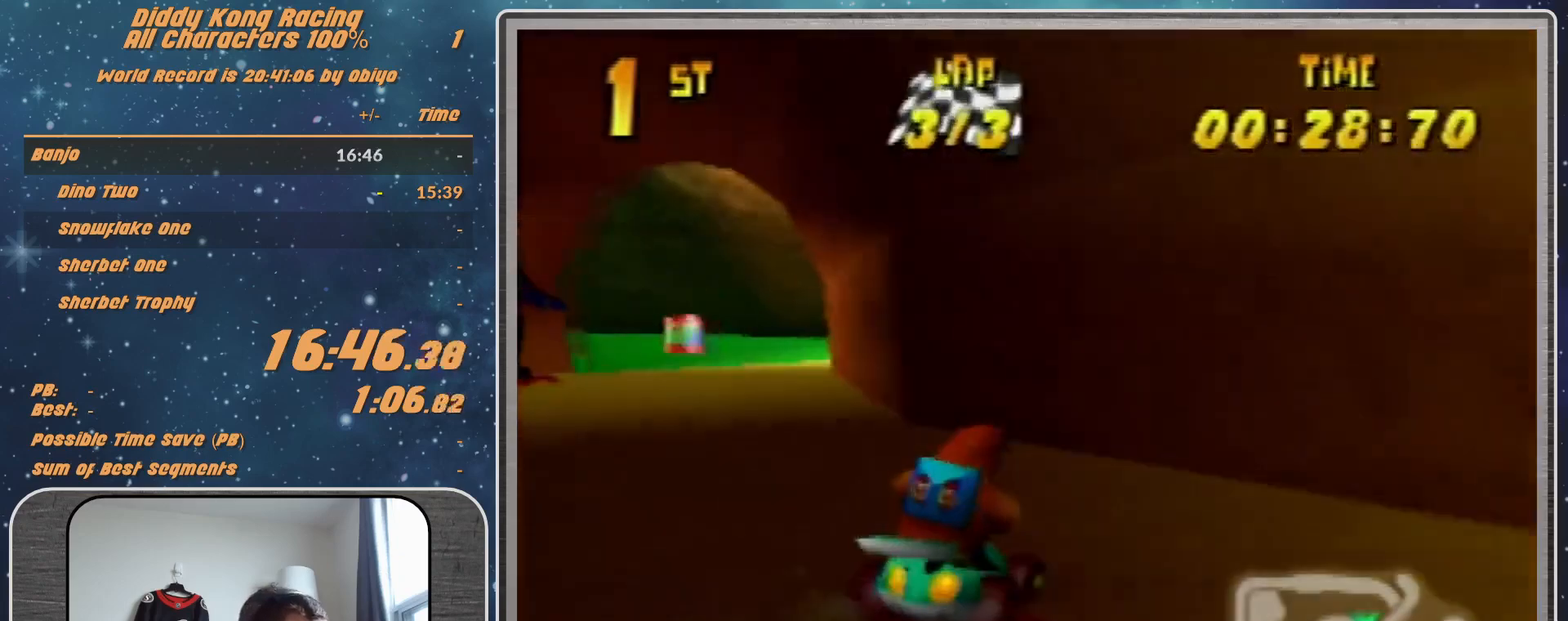
{"buttons": ["R1"], "left_stick": "up-left", "events": [[100, "A", "up"], [167, "A", "down"], [167, "left_stick", "up-left"], [233, "A", "up"], [333, "A", "down"], [433, "A", "up"]]}
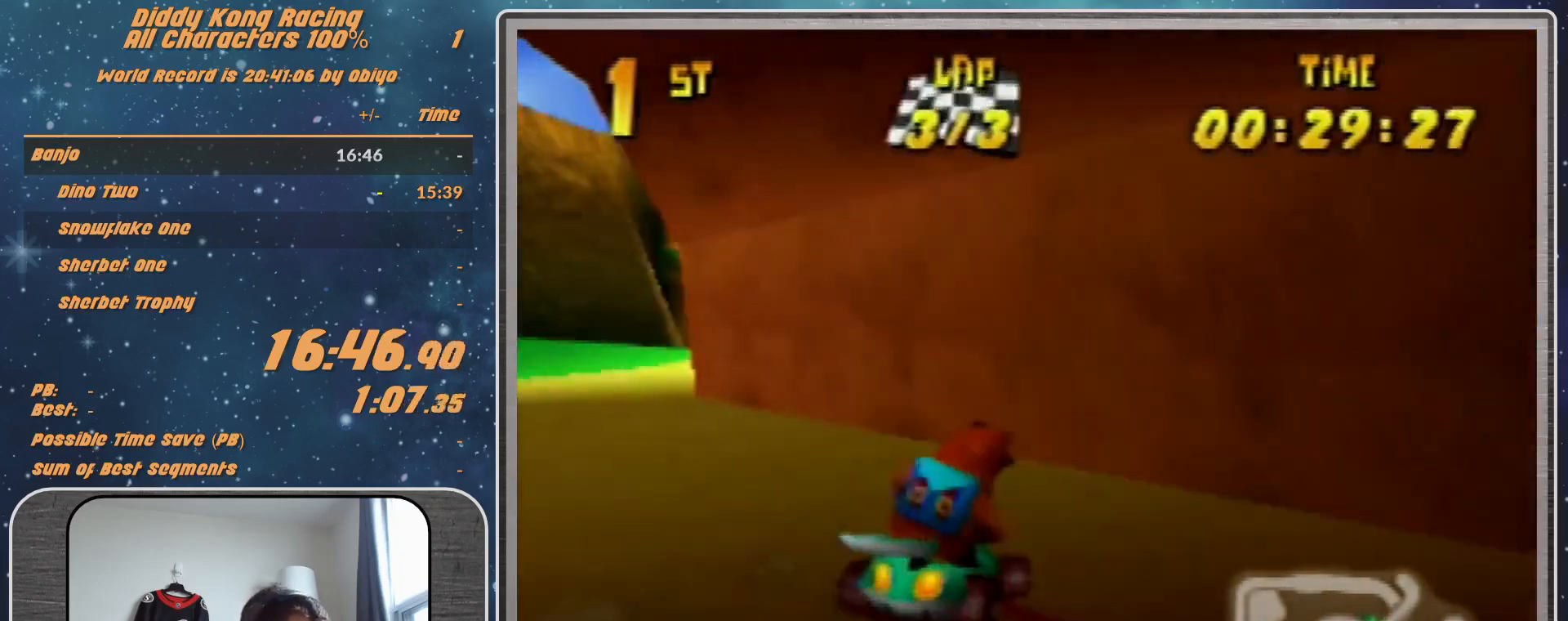
{"buttons": ["R1"], "left_stick": "up-right", "events": [[200, "left_stick", "up-right"], [300, "A", "down"], [333, "A", "up"], [433, "A", "down"], [500, "A", "up"]]}
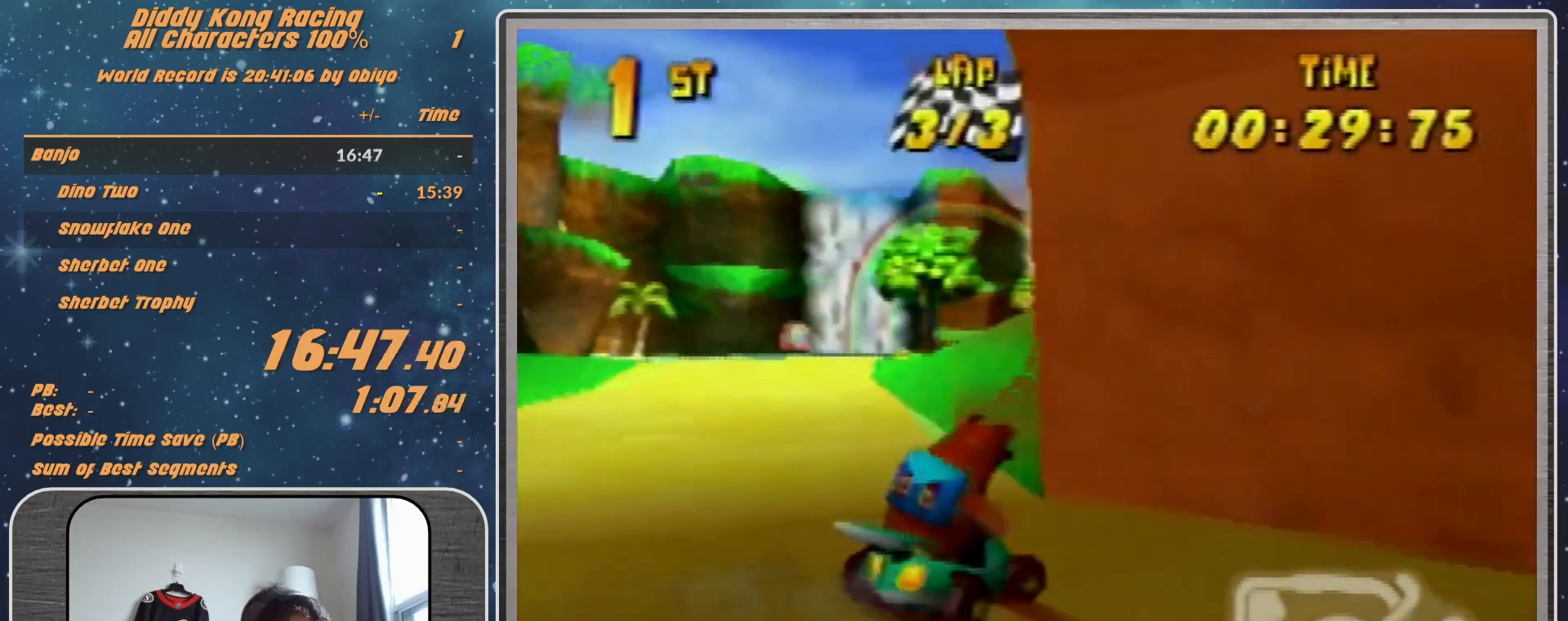
{"buttons": ["A", "R1"], "left_stick": "up-right", "events": [[33, "left_stick", "up-left"], [100, "A", "down"], [167, "A", "up"], [300, "A", "down"], [367, "A", "up"], [367, "left_stick", "up-right"], [433, "A", "down"]]}
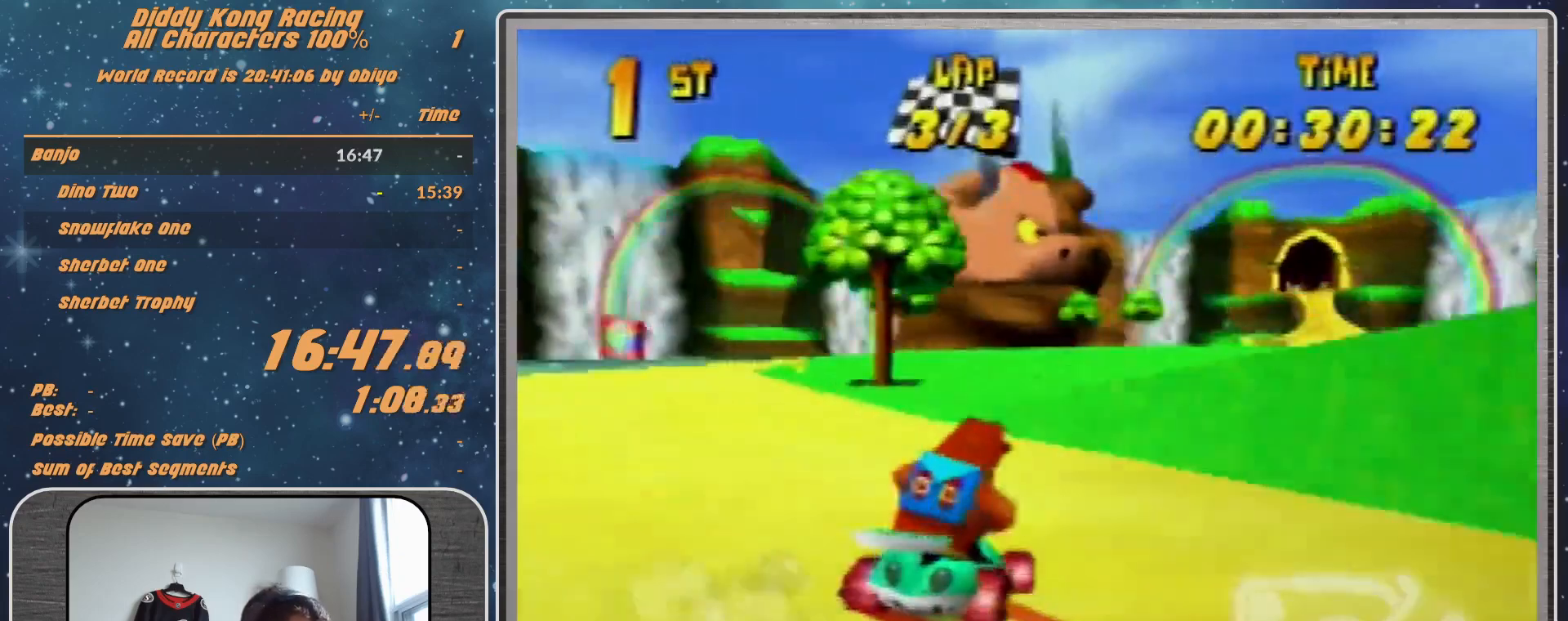
{"buttons": ["R1"], "left_stick": "up-left", "events": [[100, "A", "up"], [100, "left_stick", "up-left"], [167, "A", "down"], [267, "A", "up"], [333, "A", "down"], [400, "A", "up"]]}
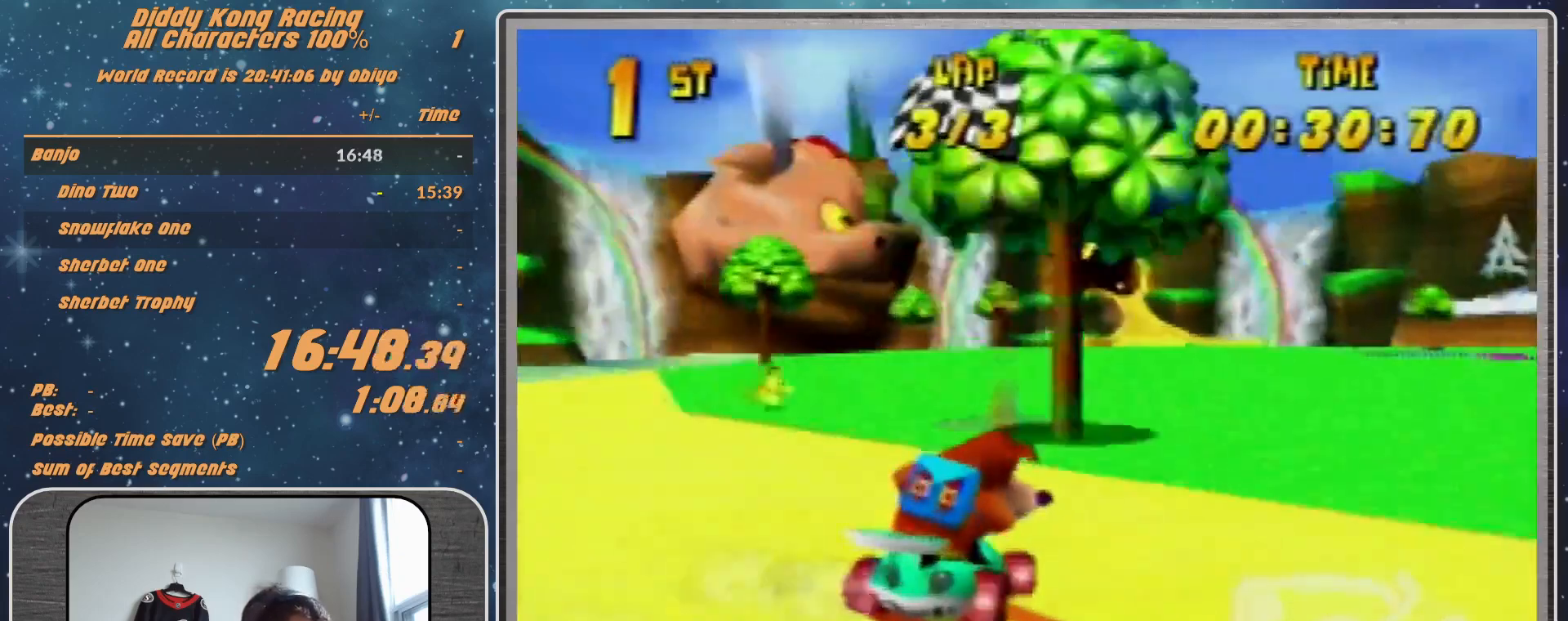
{"buttons": ["R1"], "left_stick": "up-left", "events": [[67, "A", "down"], [67, "left_stick", "up"], [167, "A", "up"], [233, "A", "down"], [233, "left_stick", "up-left"], [300, "A", "up"], [367, "A", "down"], [500, "A", "up"]]}
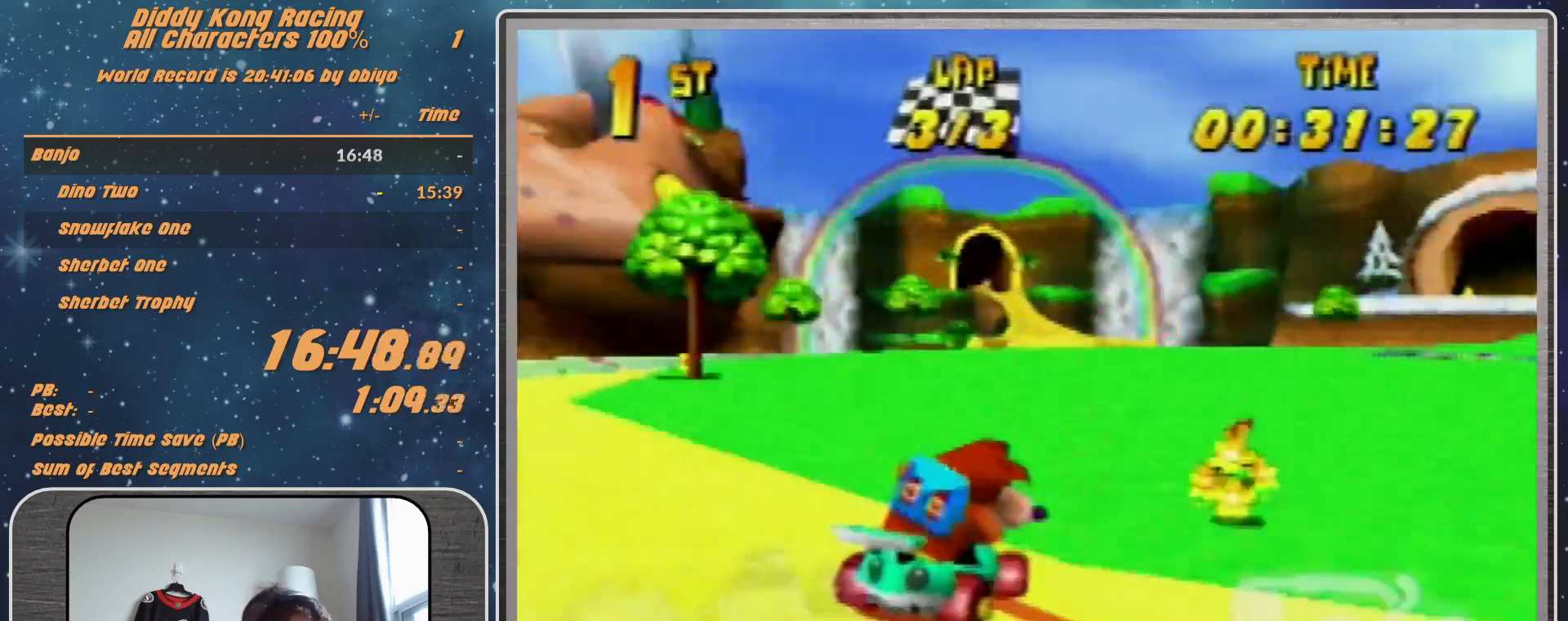
{"buttons": ["A", "R1"], "left_stick": "up-left", "events": [[167, "A", "down"], [200, "A", "up"], [333, "A", "down"], [400, "A", "up"], [467, "A", "down"]]}
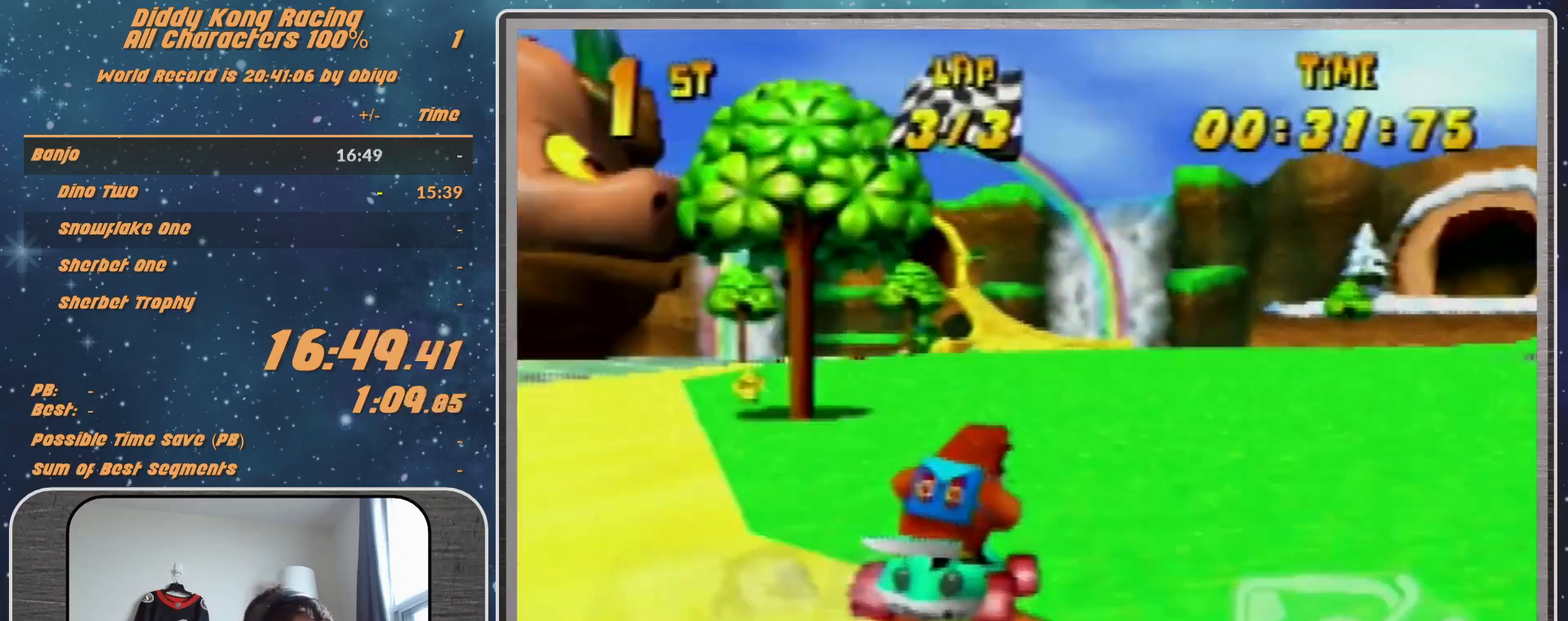
{"buttons": ["A", "R1"], "left_stick": "up-right", "events": [[33, "A", "up"], [133, "A", "down"], [233, "A", "up"], [267, "A", "down"], [267, "left_stick", "up-right"], [333, "A", "up"], [400, "A", "down"]]}
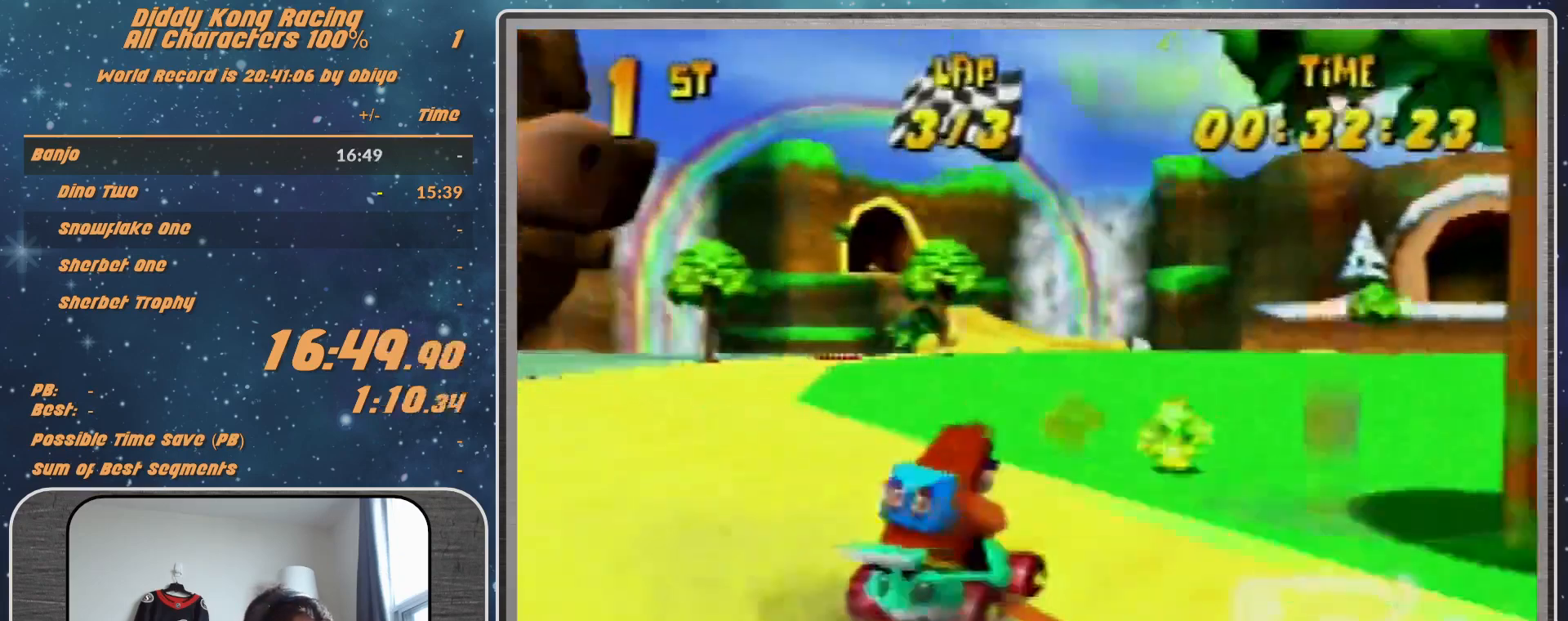
{"buttons": ["A"], "left_stick": "up", "events": [[33, "A", "up"], [100, "A", "down"], [133, "A", "up"], [300, "A", "down"], [367, "A", "up"], [433, "A", "down"], [433, "R1", "up"], [500, "left_stick", "up"]]}
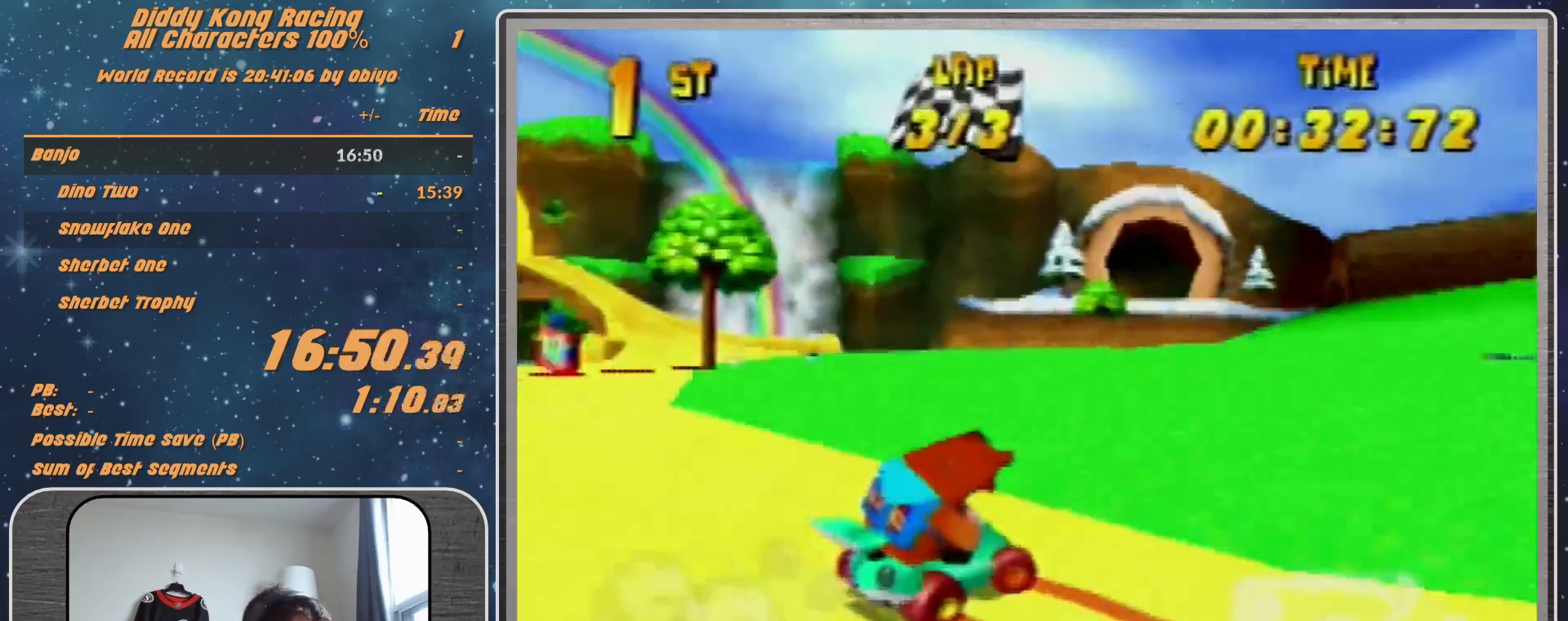
{"buttons": ["A"], "left_stick": "center", "events": [[167, "left_stick", "up-right"], [433, "left_stick", "center"]]}
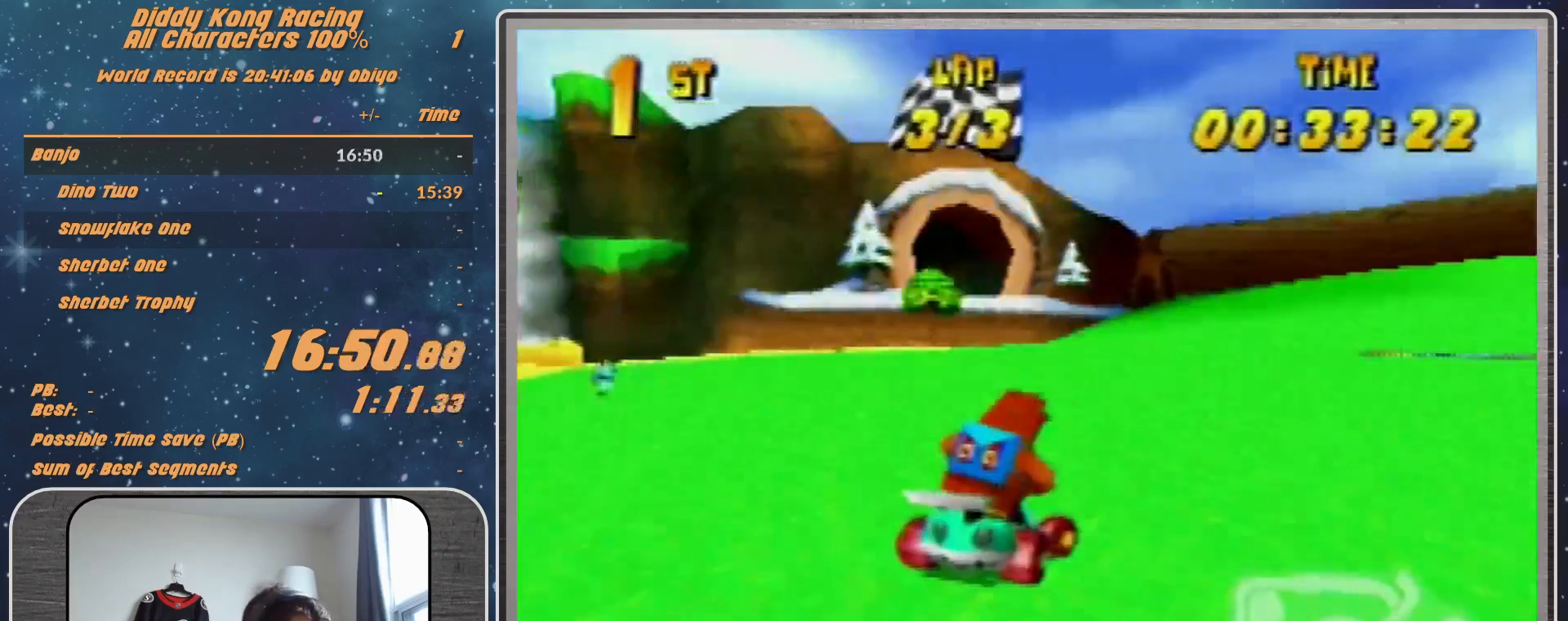
{"buttons": ["A", "R1"], "left_stick": "up-right", "events": [[100, "left_stick", "right"], [167, "R1", "down"], [267, "left_stick", "up-right"]]}
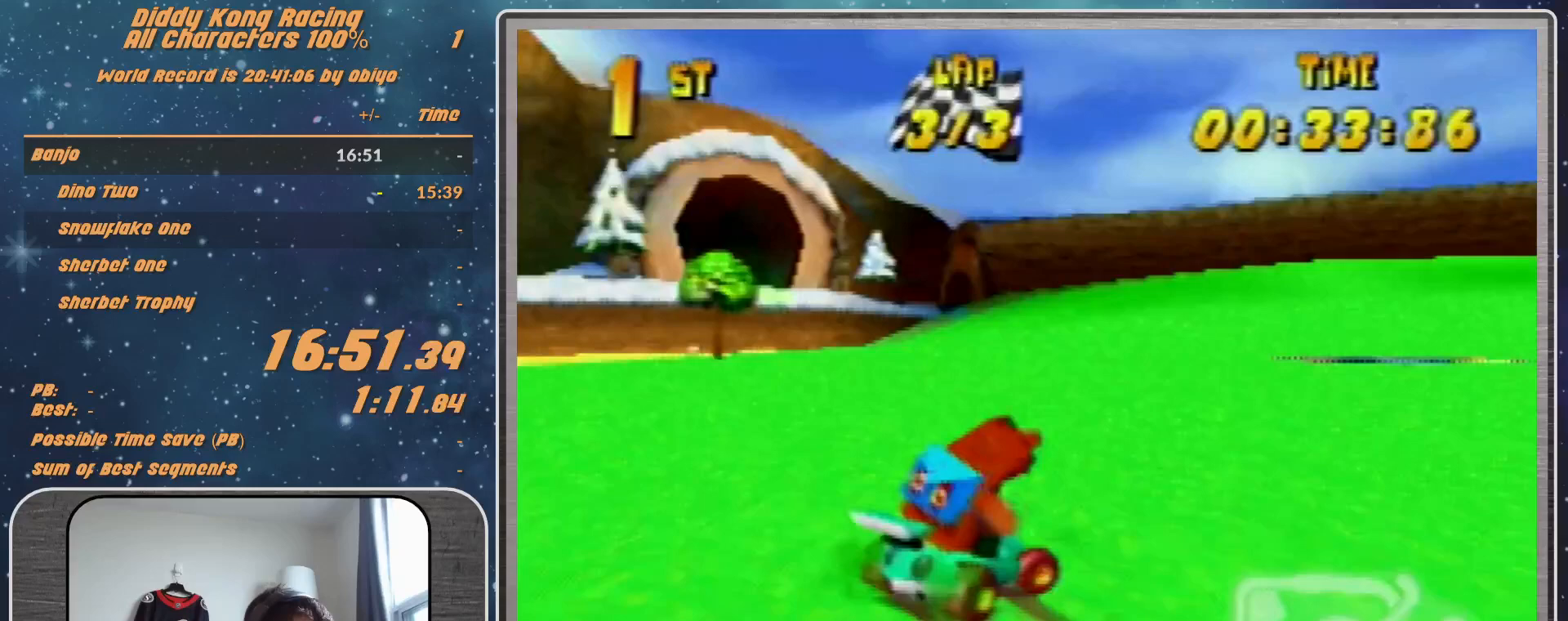
{"buttons": ["A"], "left_stick": "center", "events": [[200, "R1", "up"], [400, "left_stick", "center"]]}
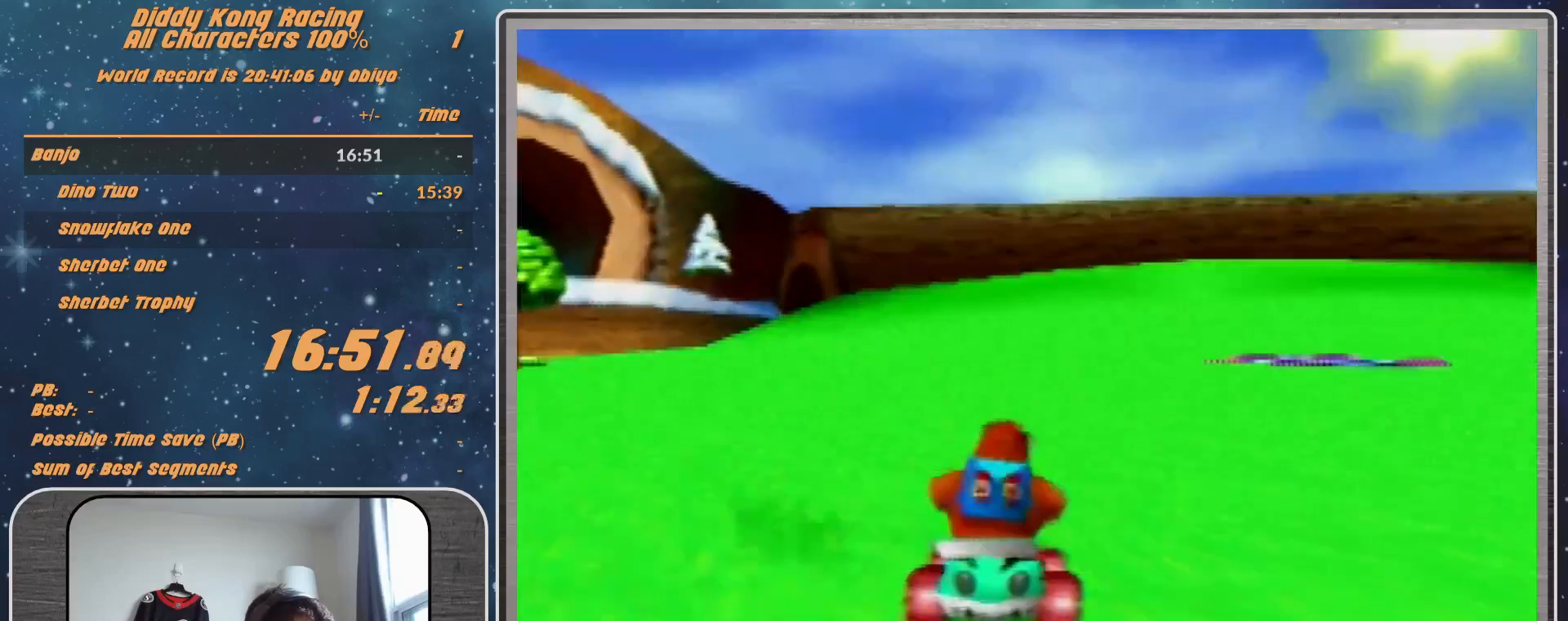
{"buttons": [], "left_stick": "center", "events": [[267, "A", "up"]]}
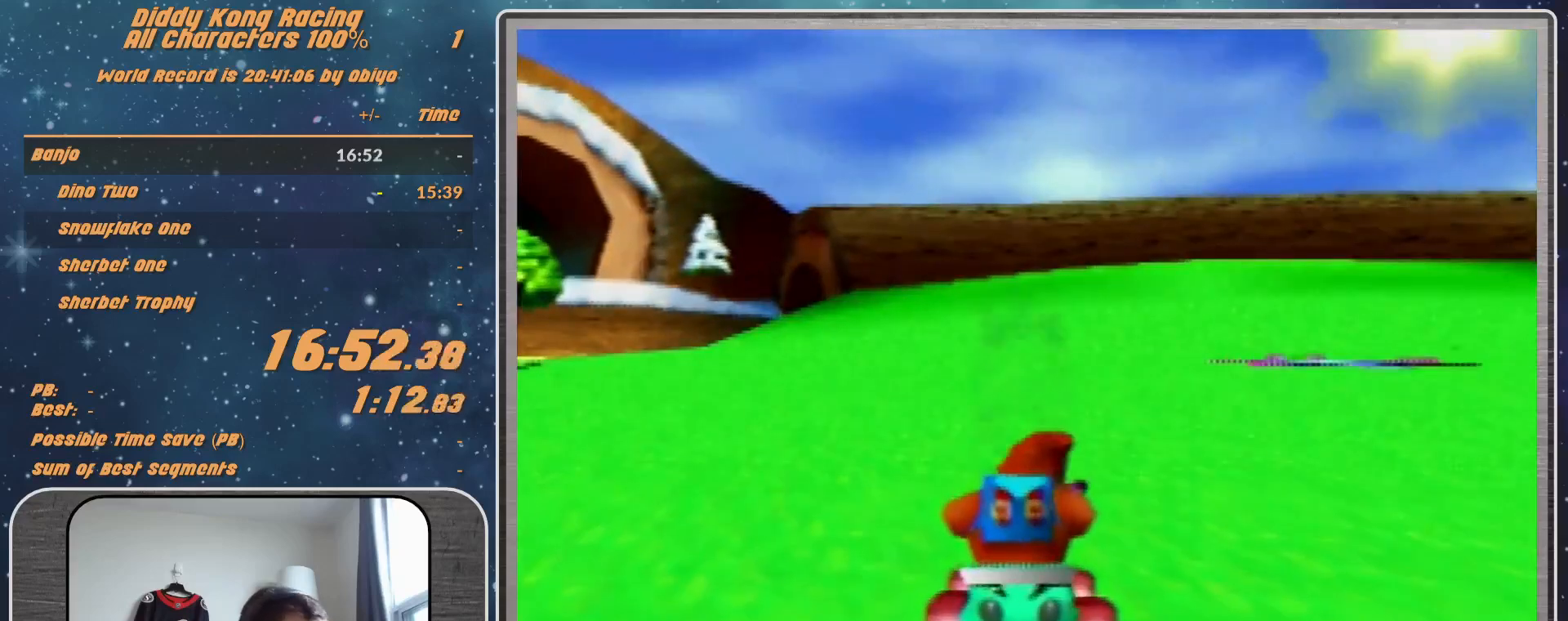
{"buttons": [], "left_stick": "center", "events": []}
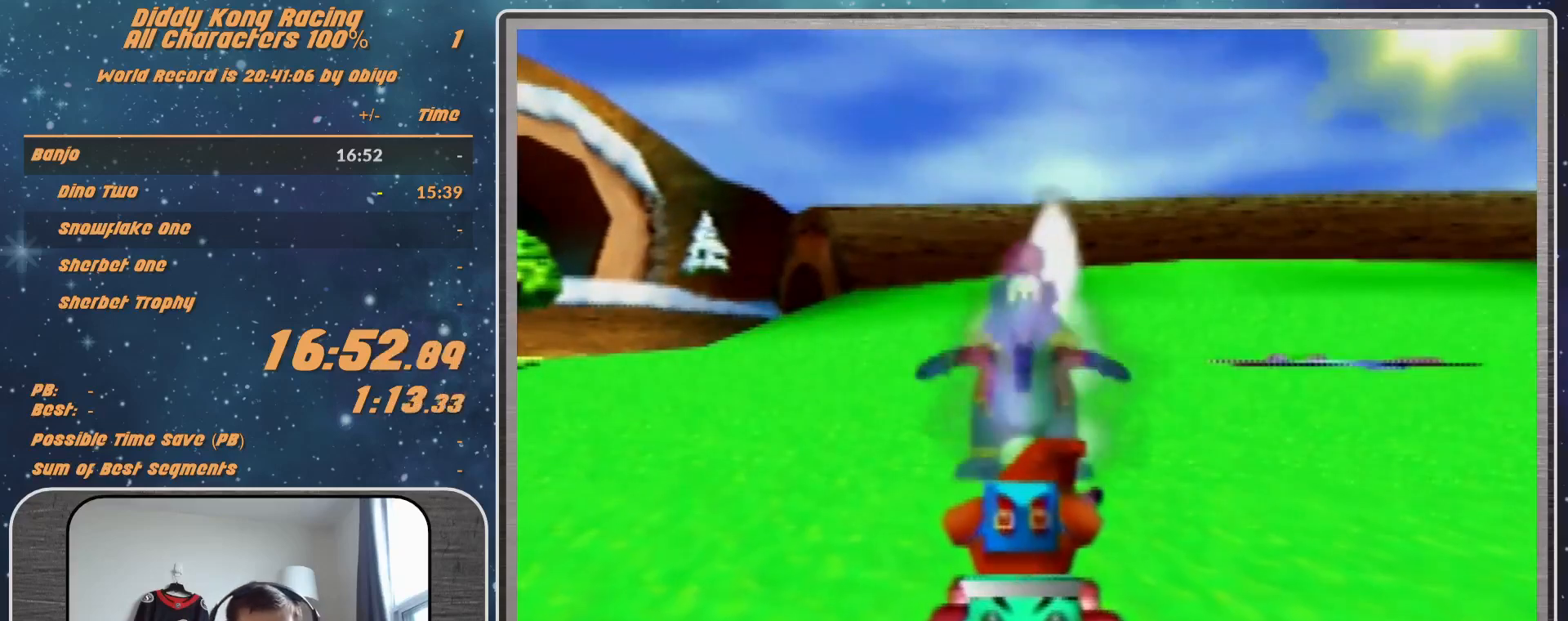
{"buttons": [], "left_stick": "center", "events": []}
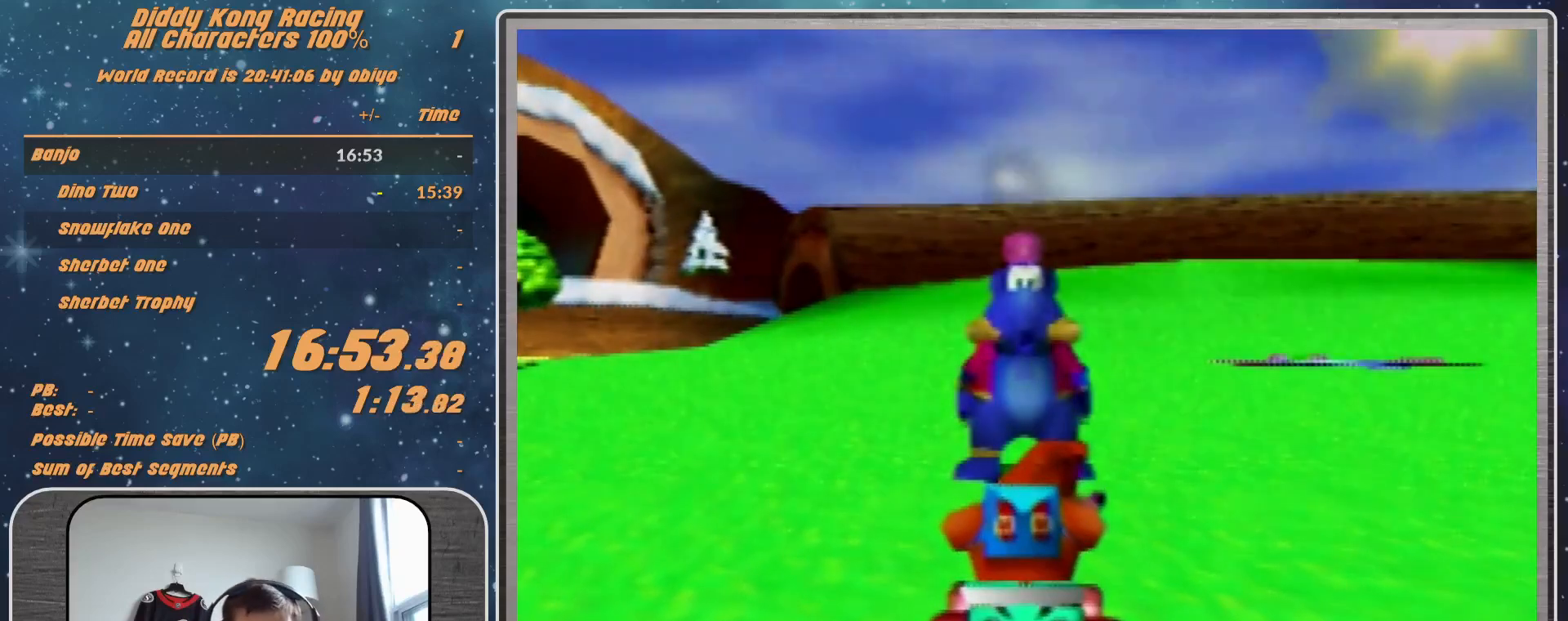
{"buttons": [], "left_stick": "center", "events": []}
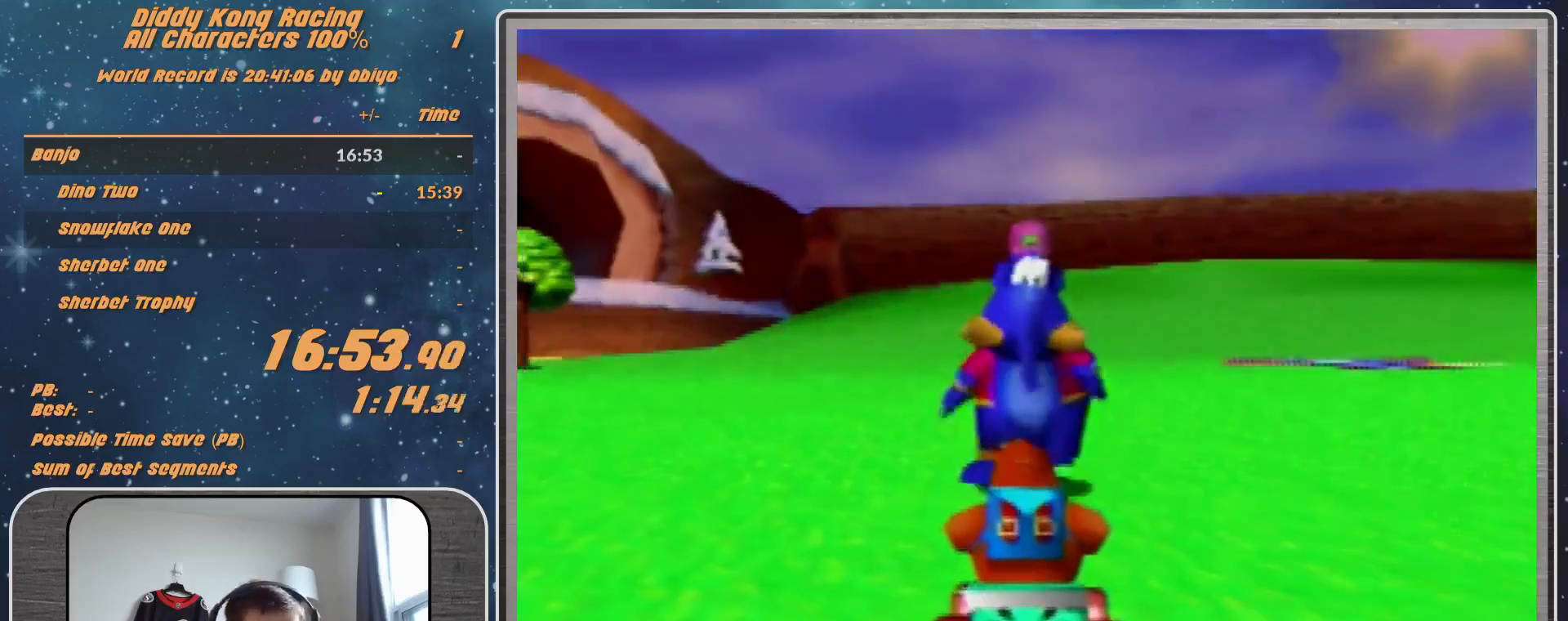
{"buttons": [], "left_stick": "center", "events": [[100, "A", "down"], [233, "A", "up"]]}
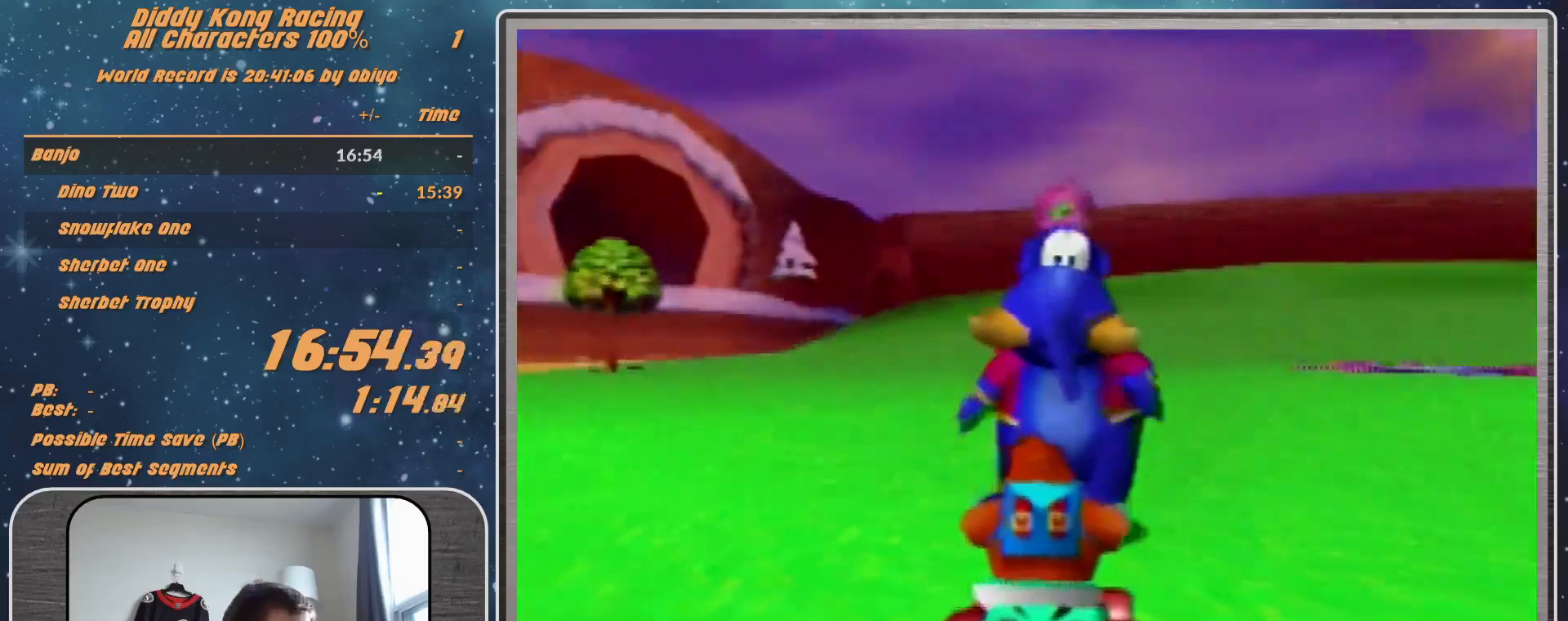
{"buttons": [], "left_stick": "center", "events": [[67, "A", "down"], [100, "A", "up"], [200, "A", "down"], [500, "A", "up"]]}
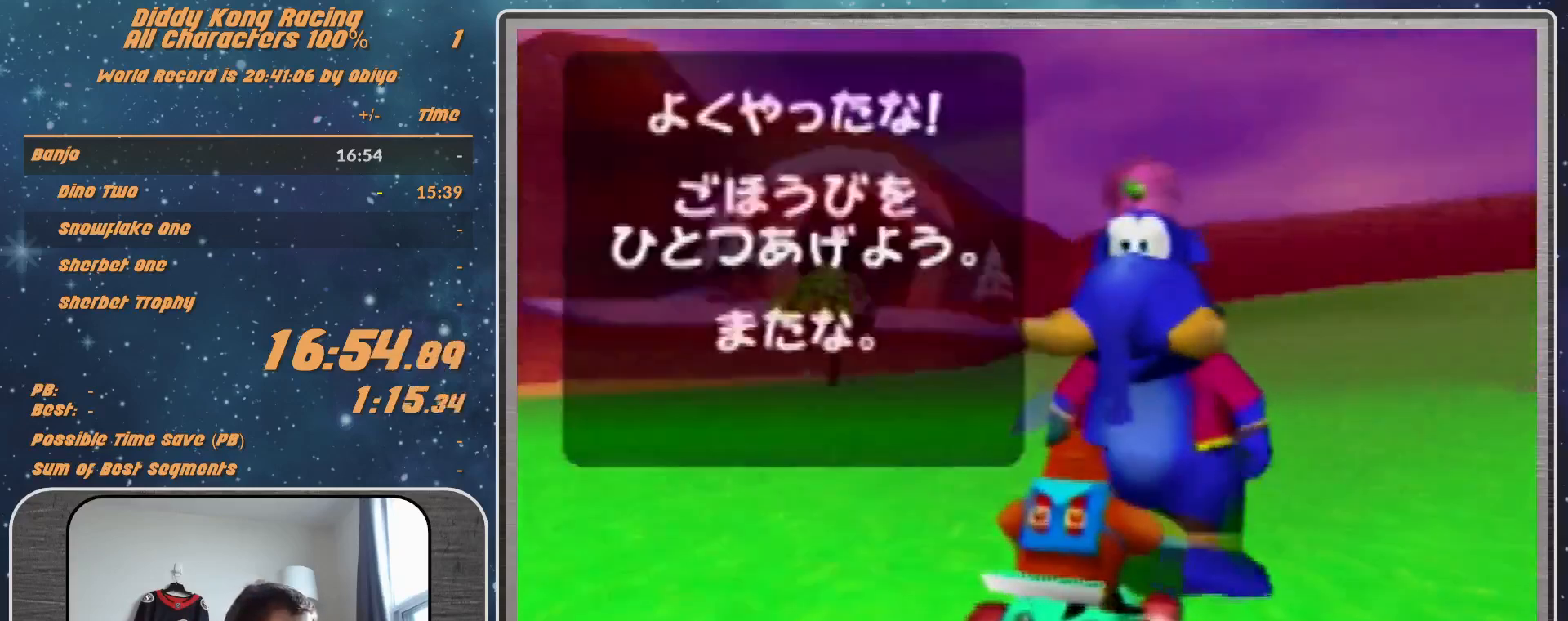
{"buttons": [], "left_stick": "center", "events": [[100, "A", "down"], [167, "A", "up"], [200, "A", "down"], [333, "A", "up"]]}
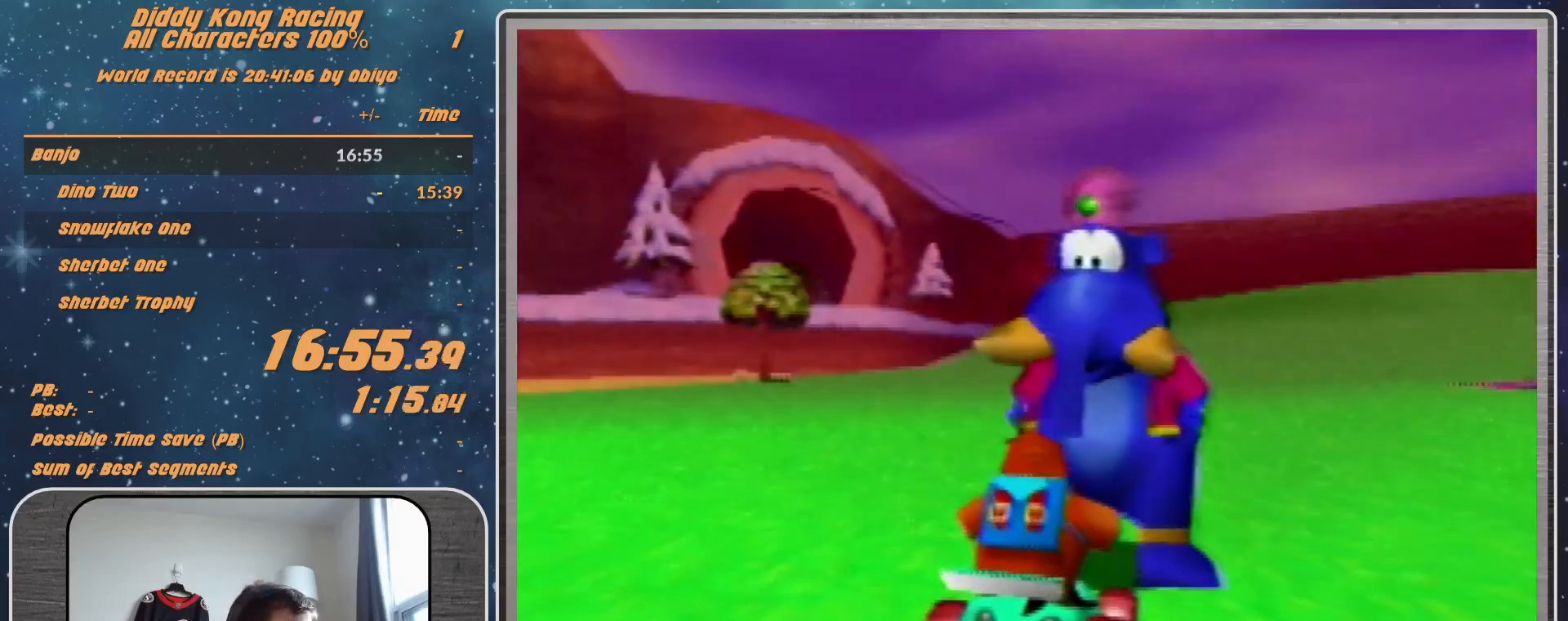
{"buttons": ["A"], "left_stick": "center", "events": [[133, "A", "down"]]}
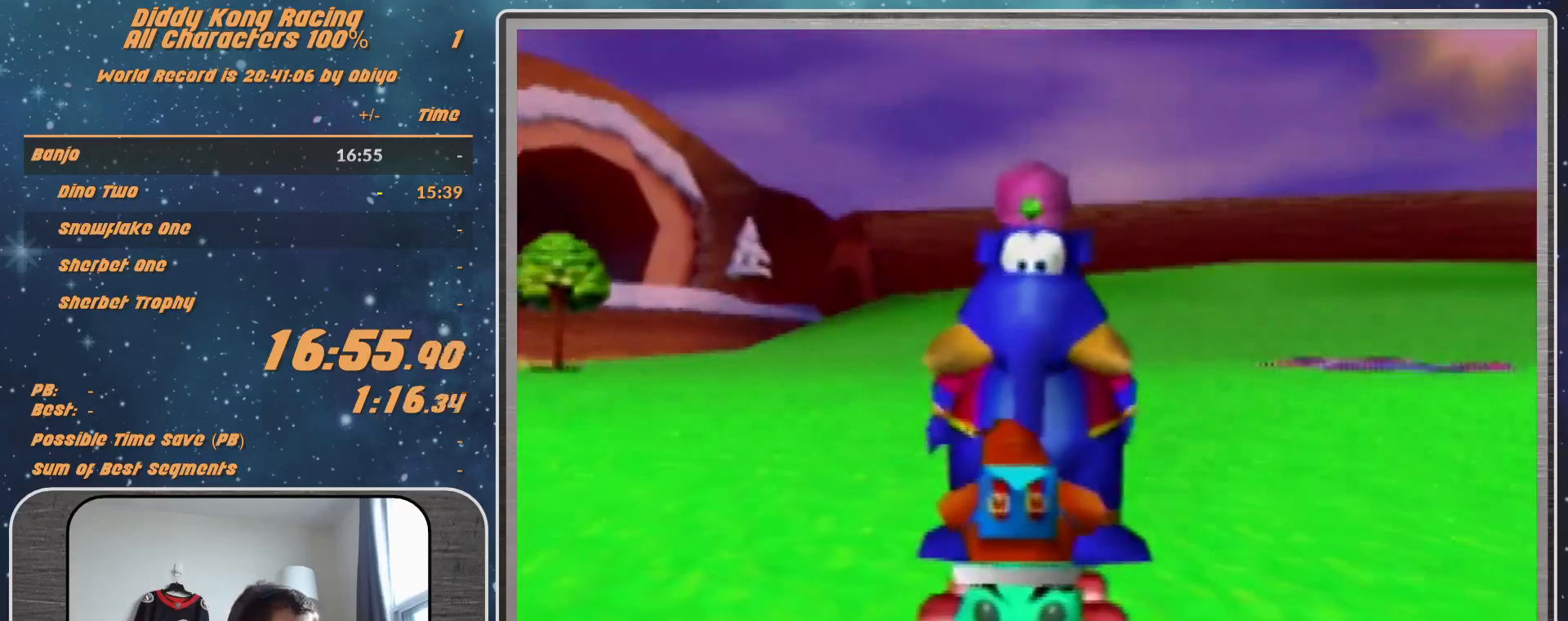
{"buttons": ["A"], "left_stick": "center", "events": []}
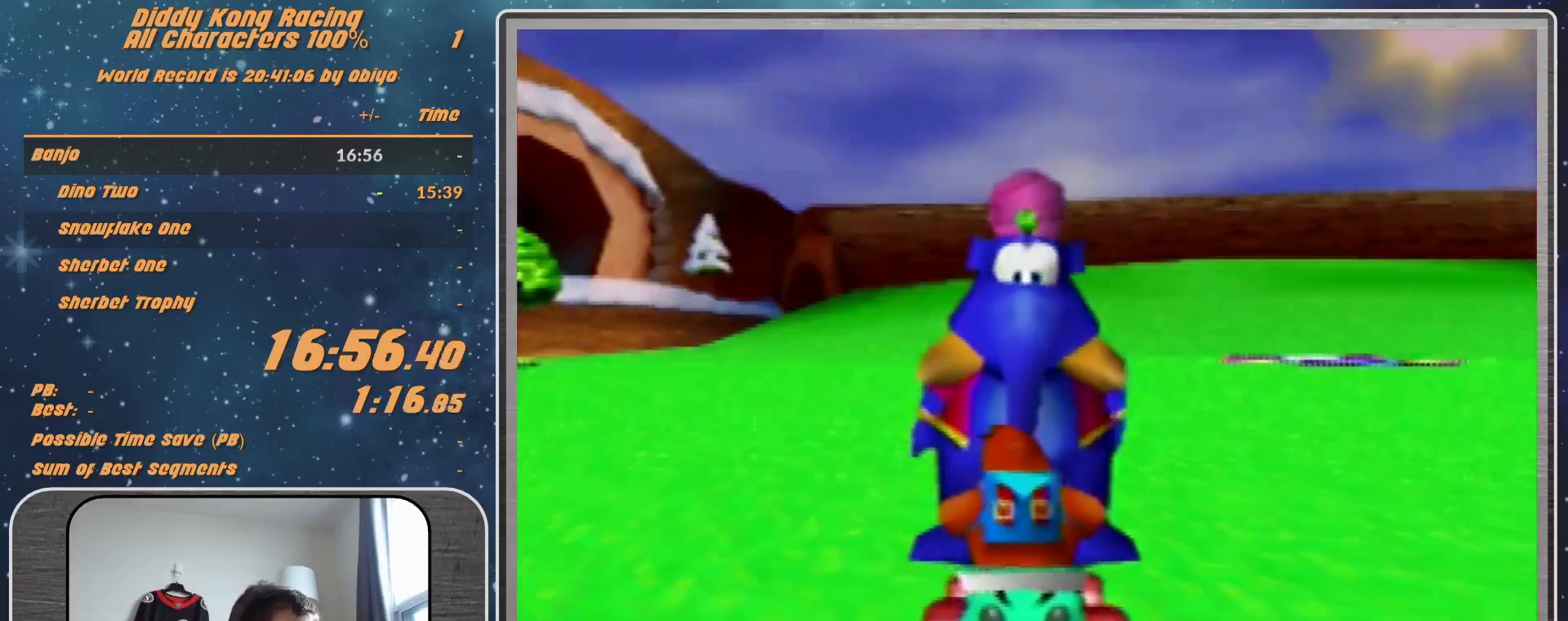
{"buttons": ["A"], "left_stick": "center", "events": []}
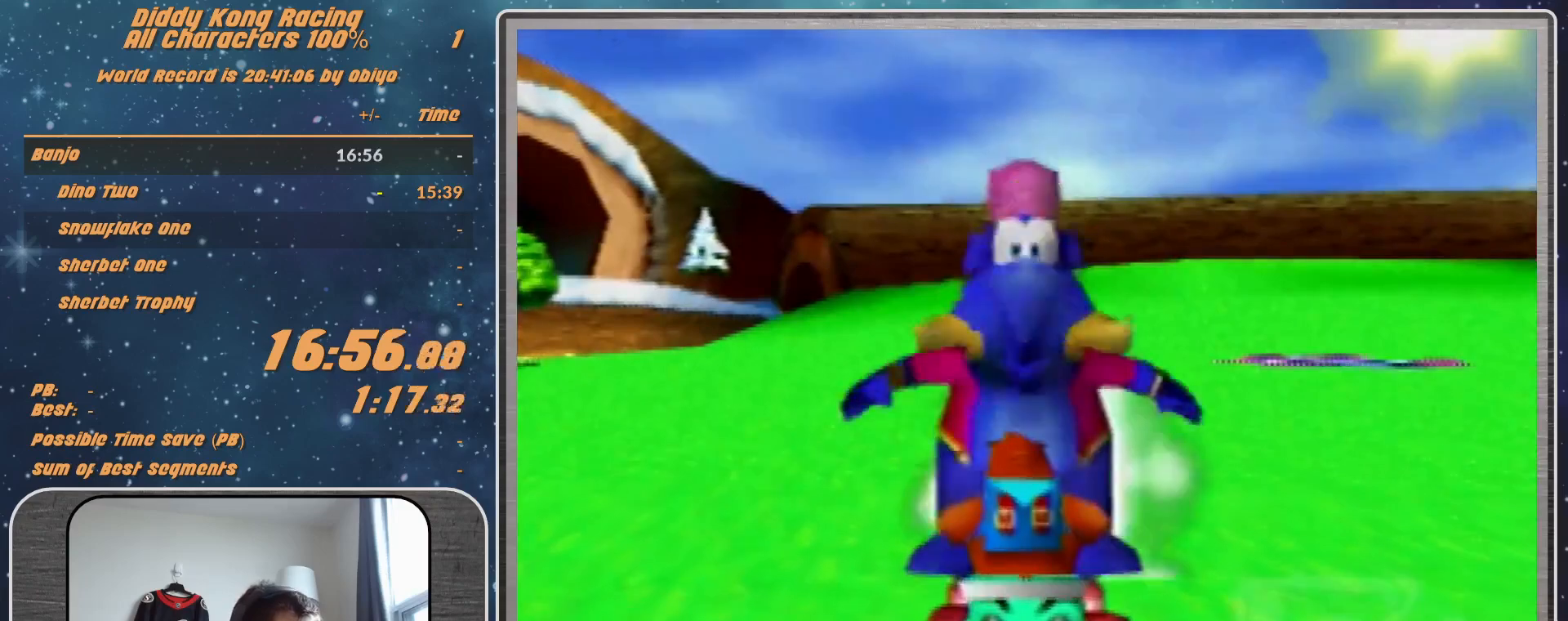
{"buttons": ["A"], "left_stick": "right", "events": [[433, "left_stick", "right"]]}
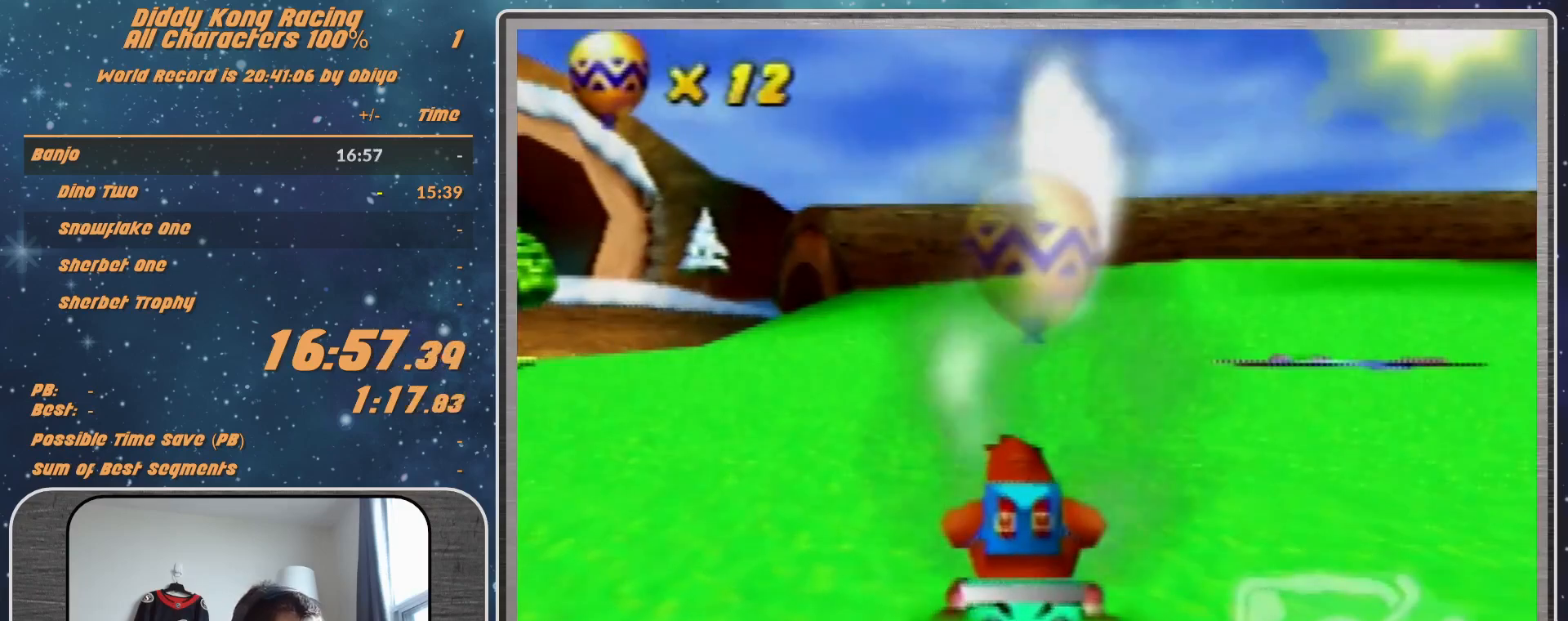
{"buttons": ["A"], "left_stick": "right", "events": [[233, "left_stick", "center"], [467, "left_stick", "right"]]}
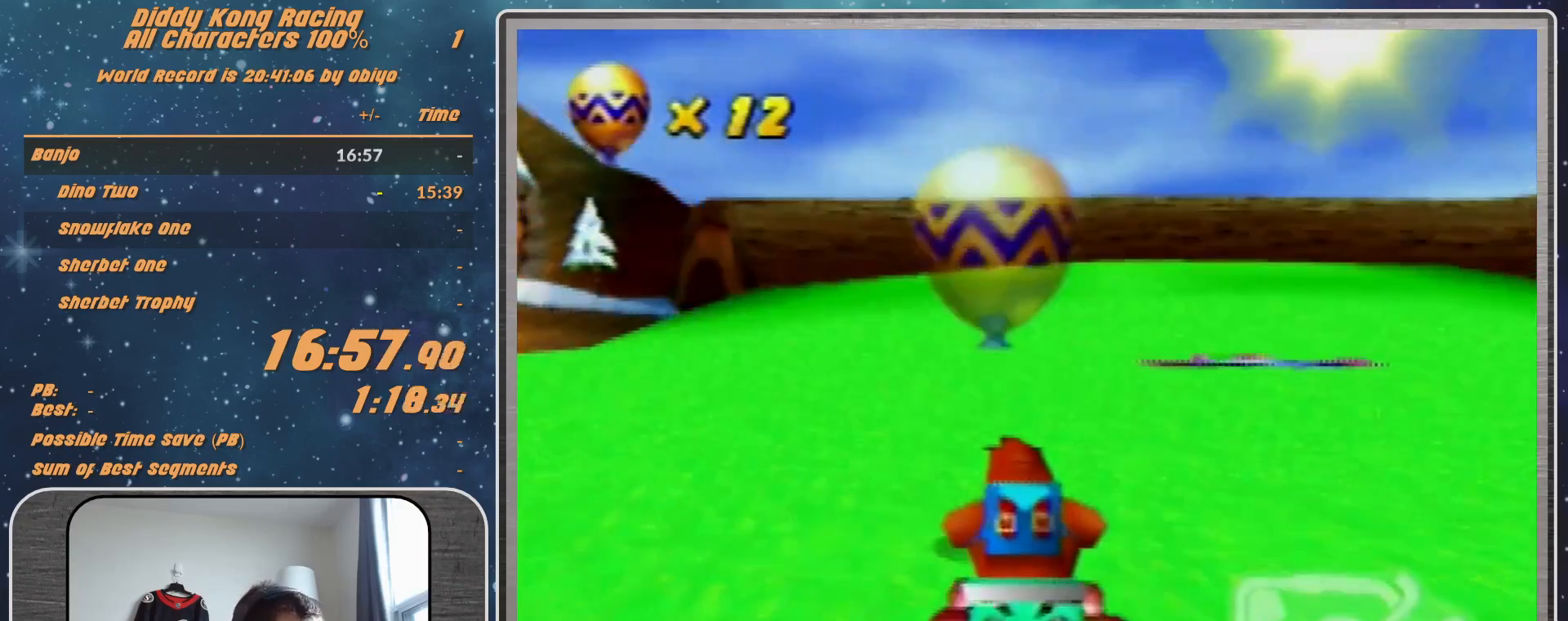
{"buttons": ["A"], "left_stick": "center", "events": [[67, "left_stick", "up-right"], [367, "left_stick", "left"], [467, "left_stick", "center"]]}
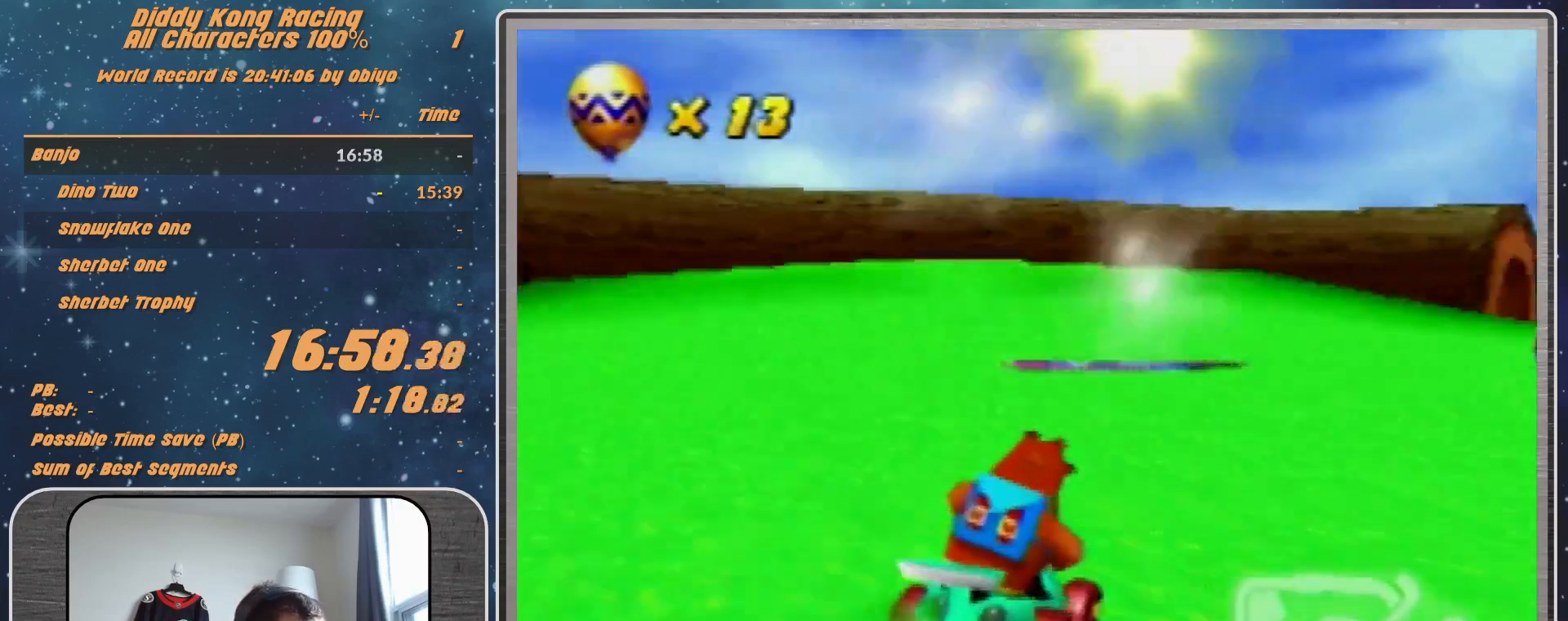
{"buttons": ["A", "R1"], "left_stick": "left", "events": [[133, "left_stick", "left"], [200, "R1", "down"]]}
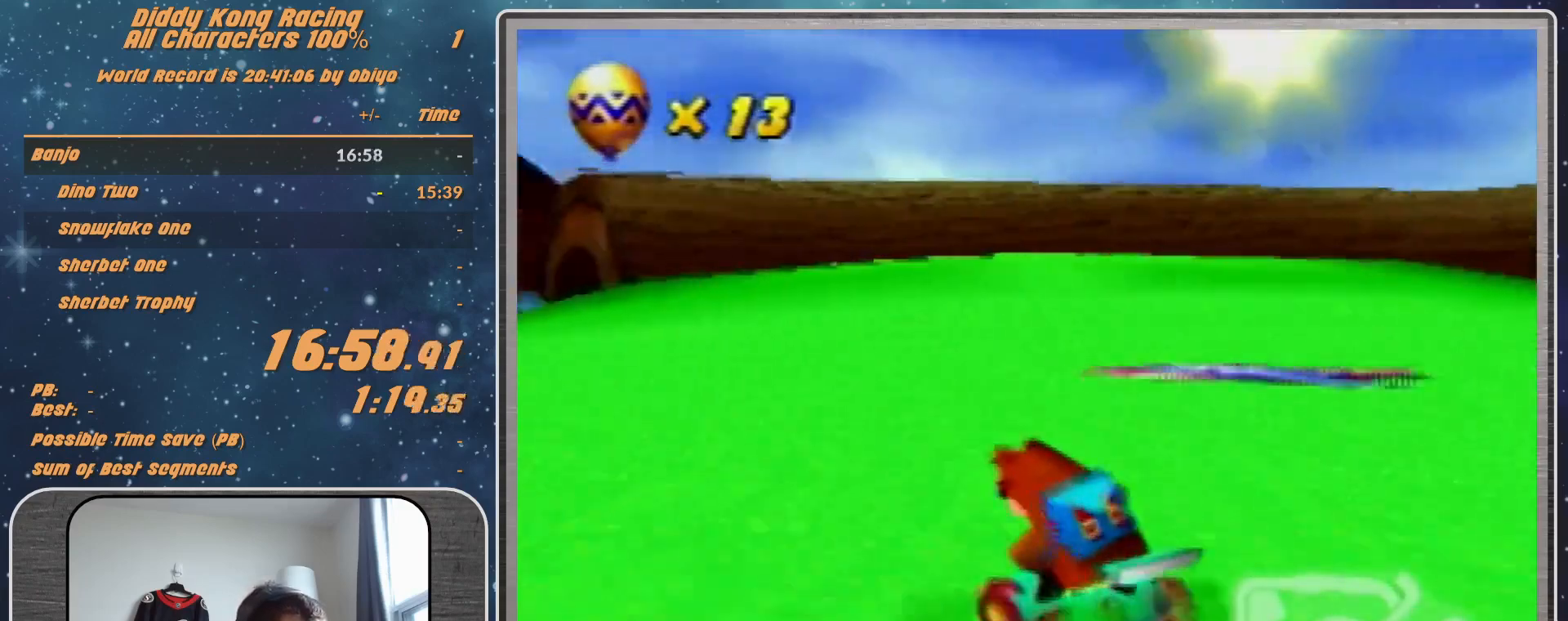
{"buttons": ["A", "R1"], "left_stick": "up-left", "events": [[67, "left_stick", "up-right"], [167, "A", "up"], [233, "A", "down"], [300, "A", "up"], [500, "A", "down"], [500, "left_stick", "up-left"]]}
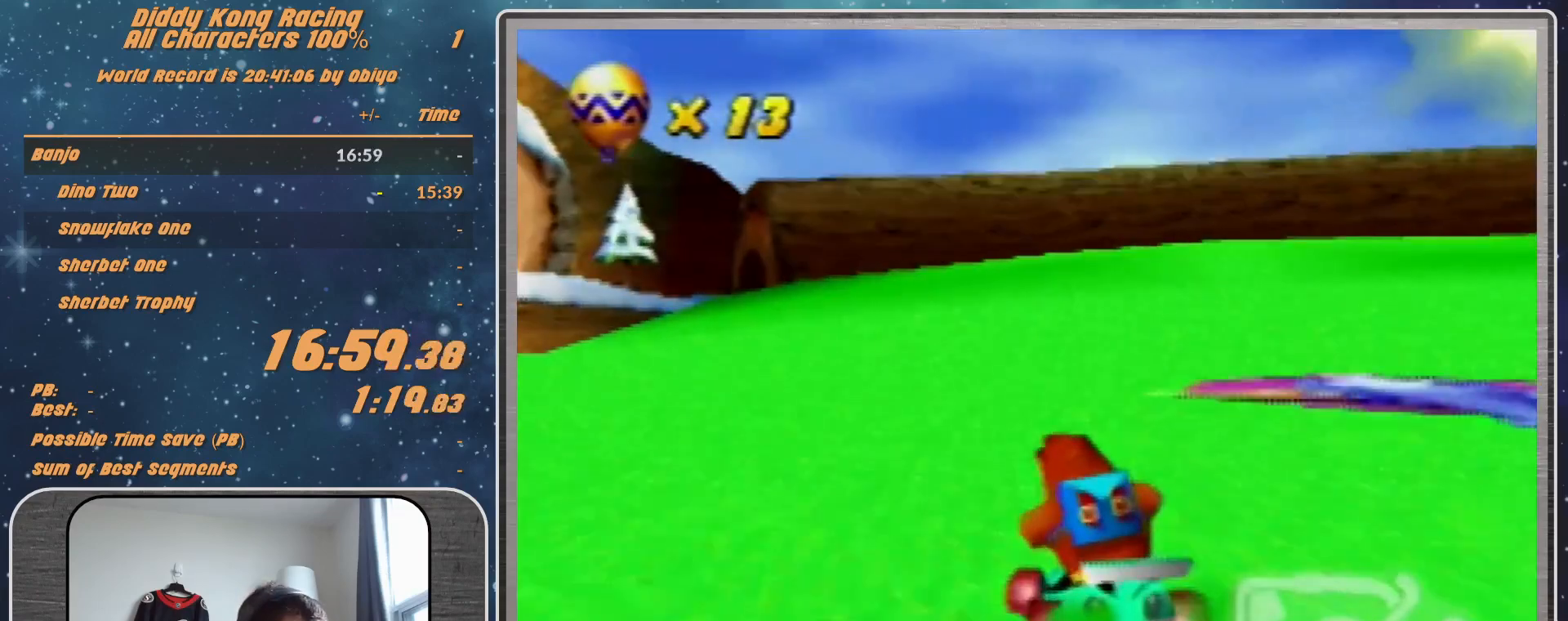
{"buttons": ["A", "R1"], "left_stick": "left", "events": [[67, "left_stick", "left"]]}
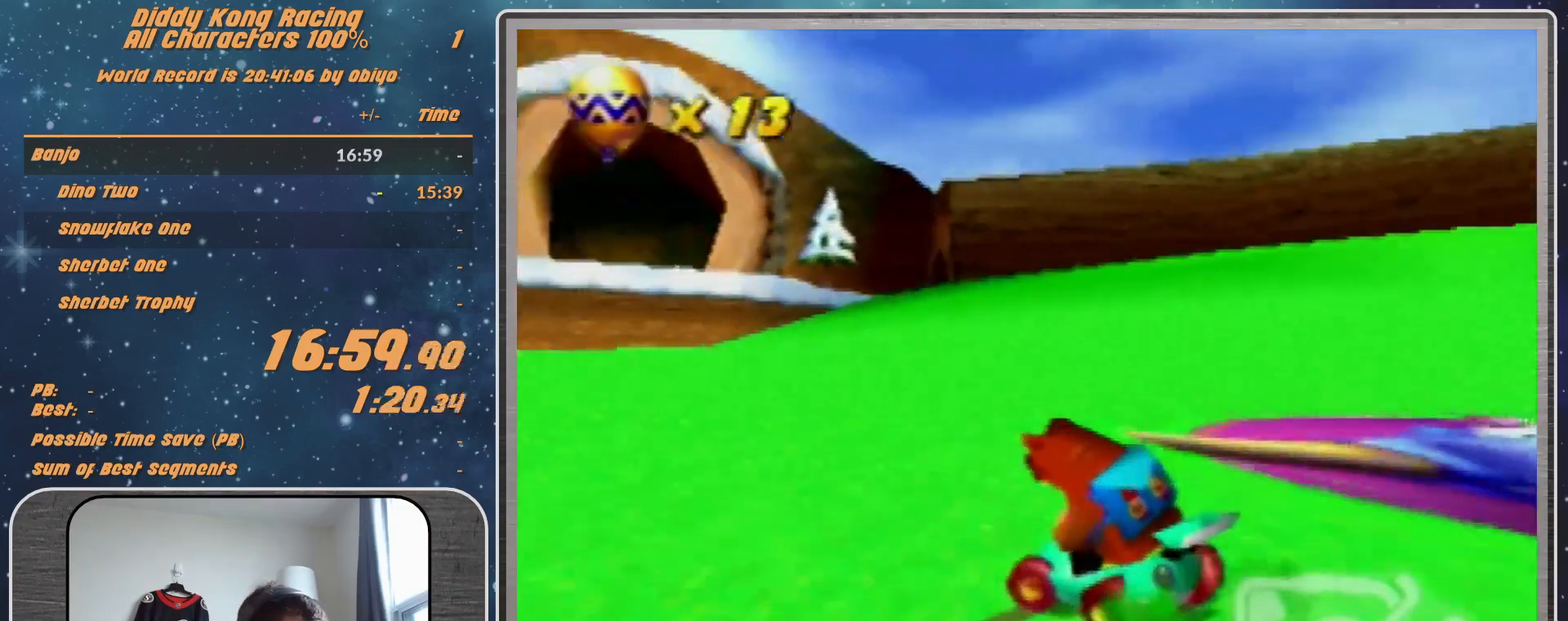
{"buttons": [], "left_stick": "center", "events": [[100, "B", "down"], [267, "A", "up"], [267, "B", "up"], [267, "R1", "up"], [267, "left_stick", "center"]]}
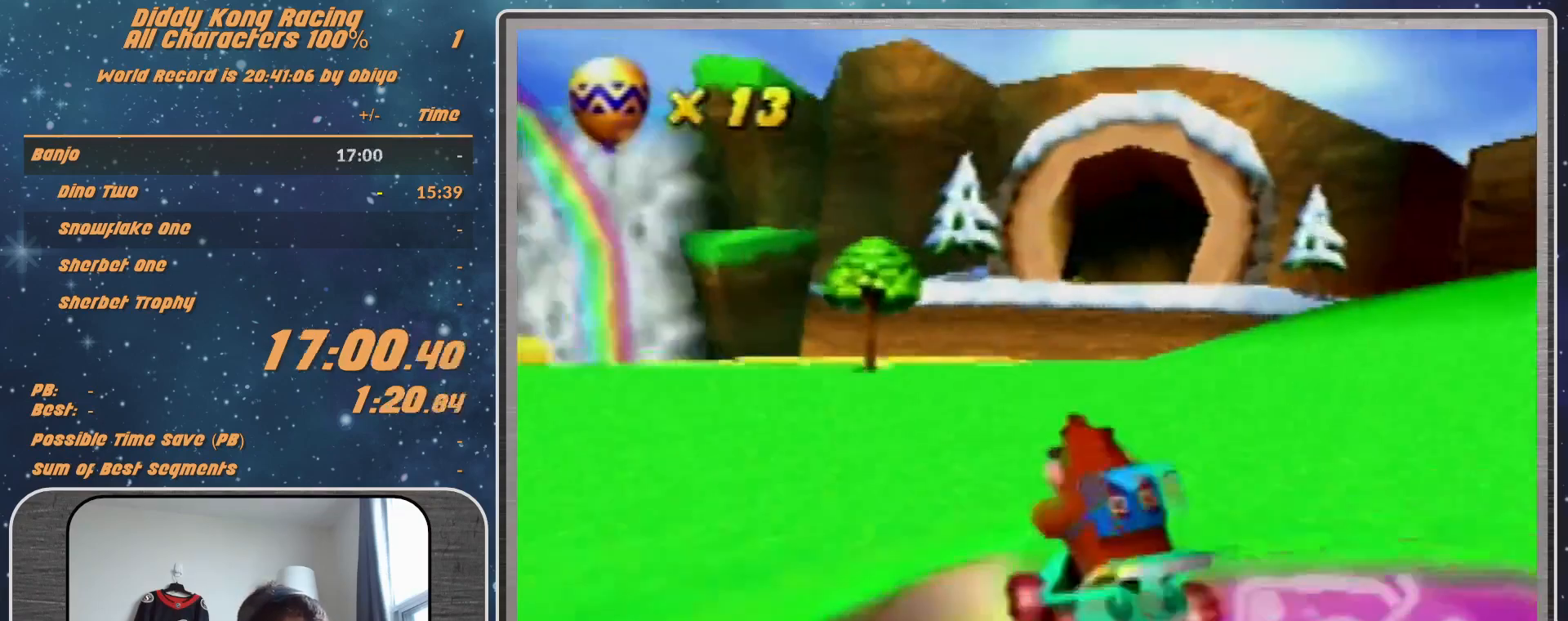
{"buttons": [], "left_stick": "center", "events": []}